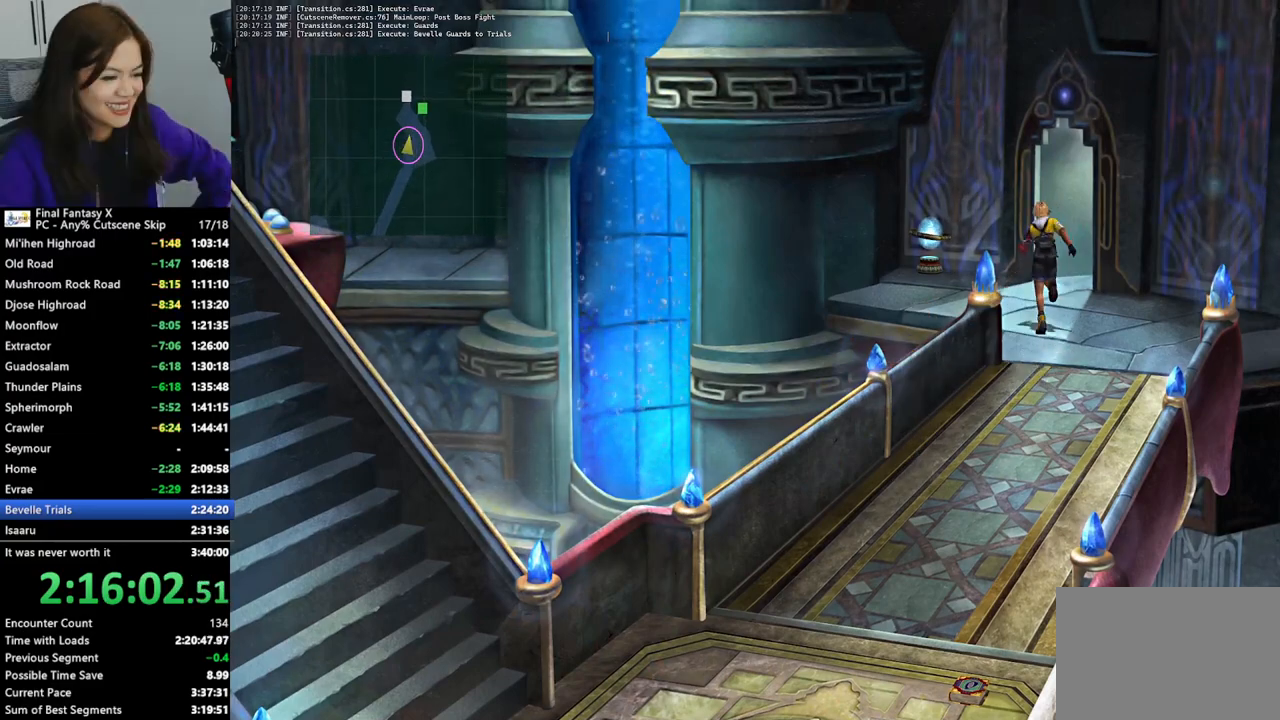
Gameplay with a controller (PlayStation layout); each line is a JSON object with the inputs held at the frame after it. "events" lists button and stick changes between this image and that frame as [ms after this image, input, new state], when the widget could be followed in between. Not read: HOME L3 R3.
{"buttons": [], "left_stick": "up-right", "right_stick": "center", "events": [[300, "left_stick", "up-right"]]}
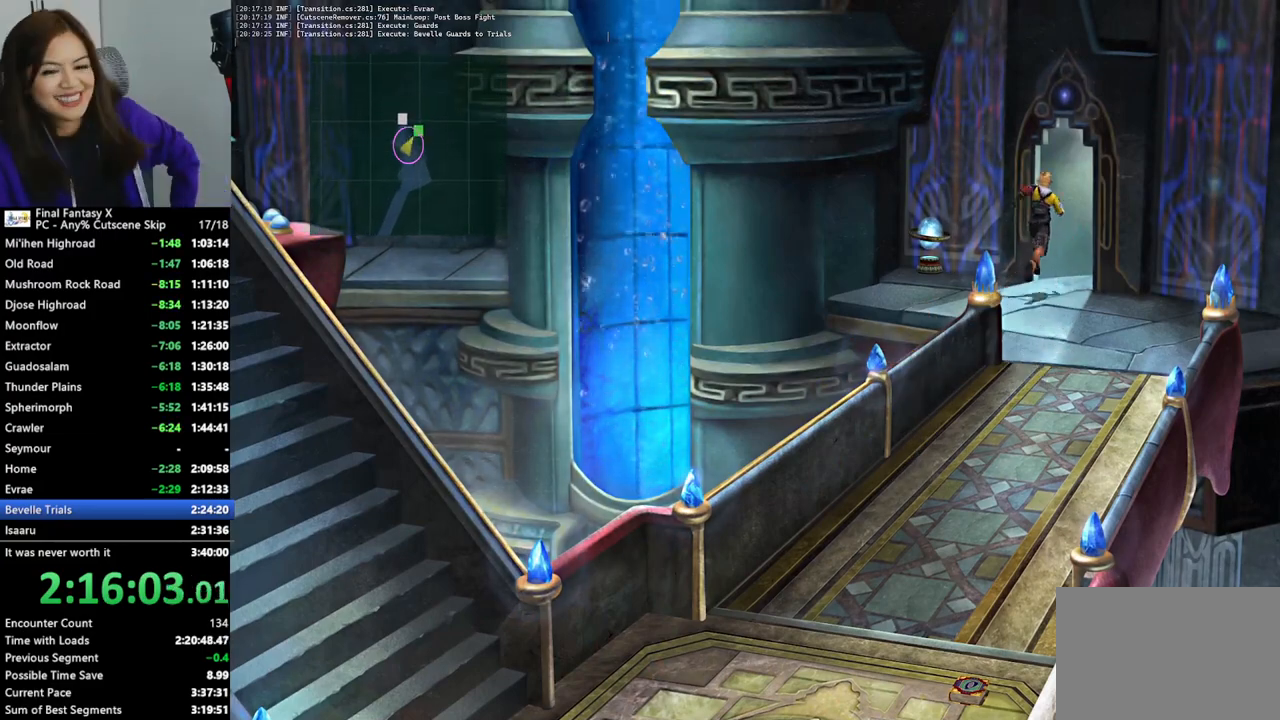
{"buttons": [], "left_stick": "up-right", "right_stick": "center", "events": []}
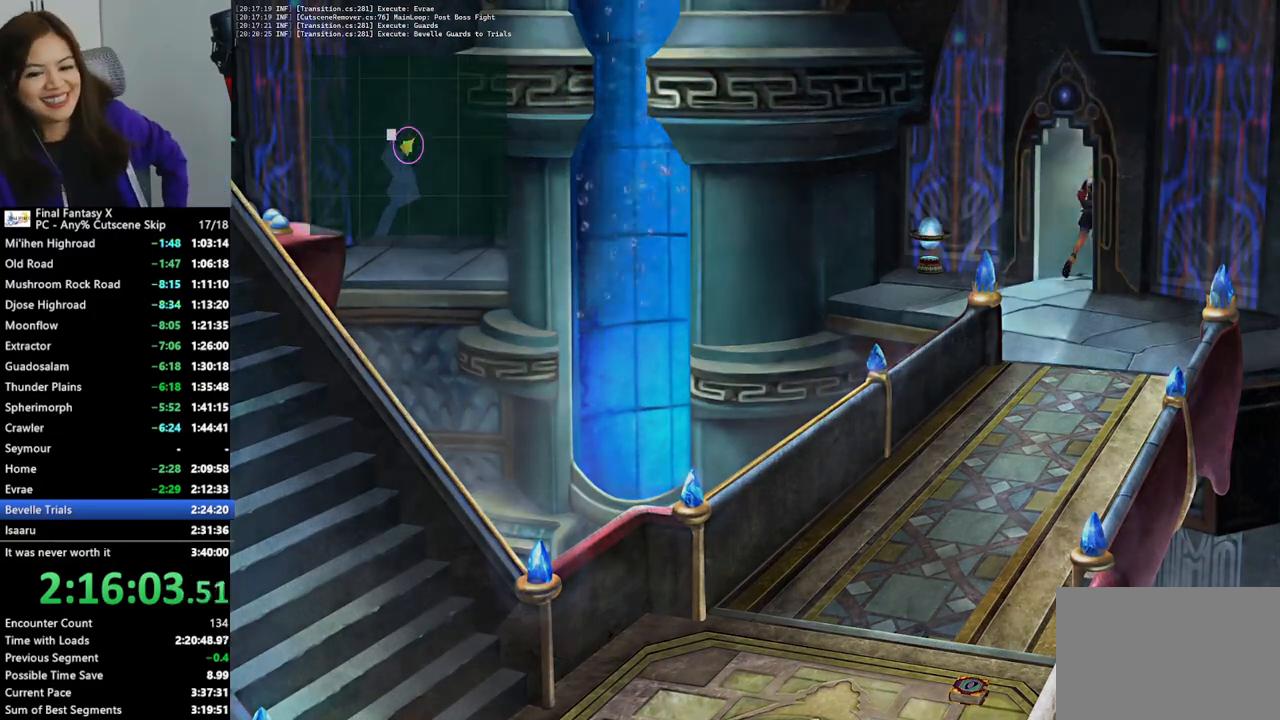
{"buttons": [], "left_stick": "center", "right_stick": "center", "events": [[433, "left_stick", "center"]]}
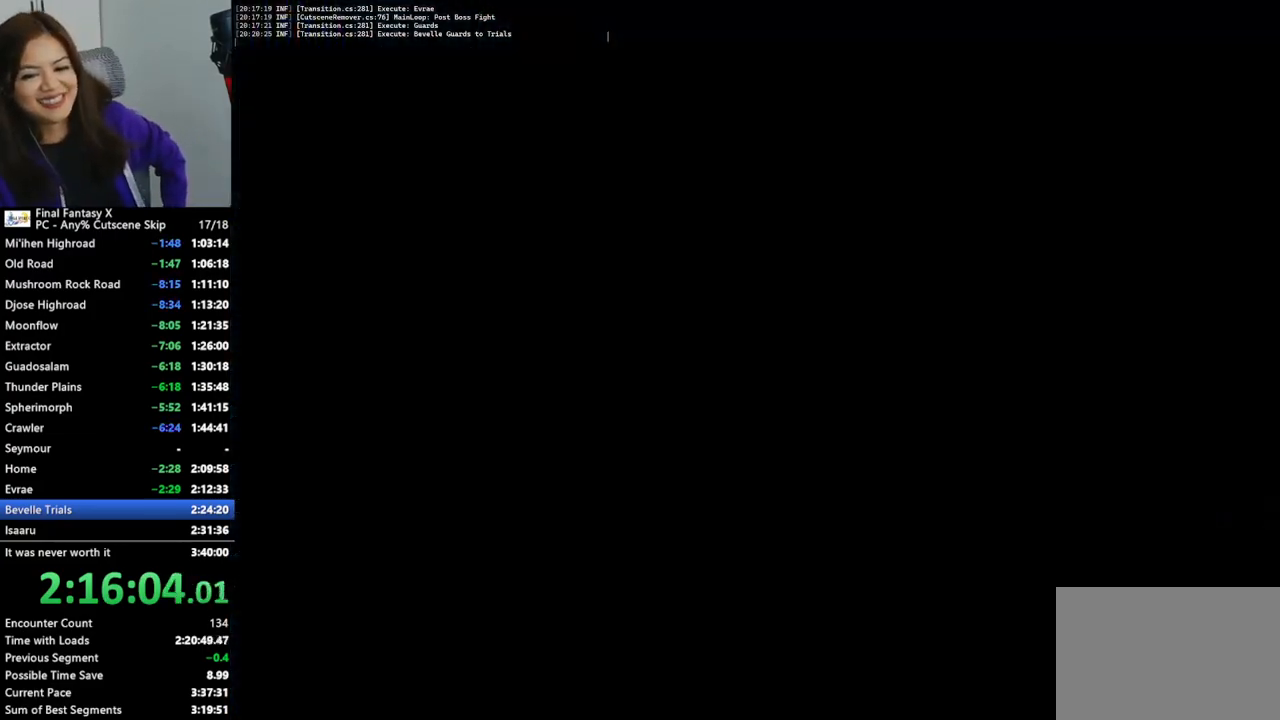
{"buttons": [], "left_stick": "center", "right_stick": "center", "events": []}
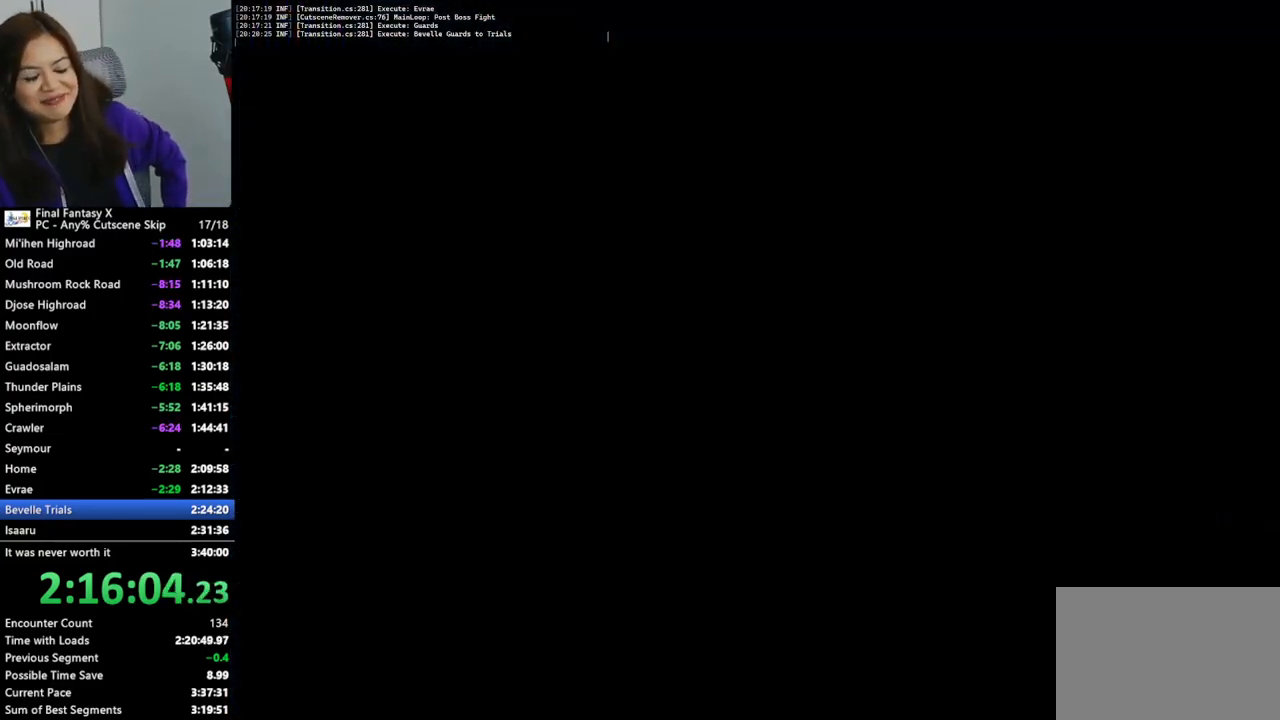
{"buttons": [], "left_stick": "center", "right_stick": "center", "events": []}
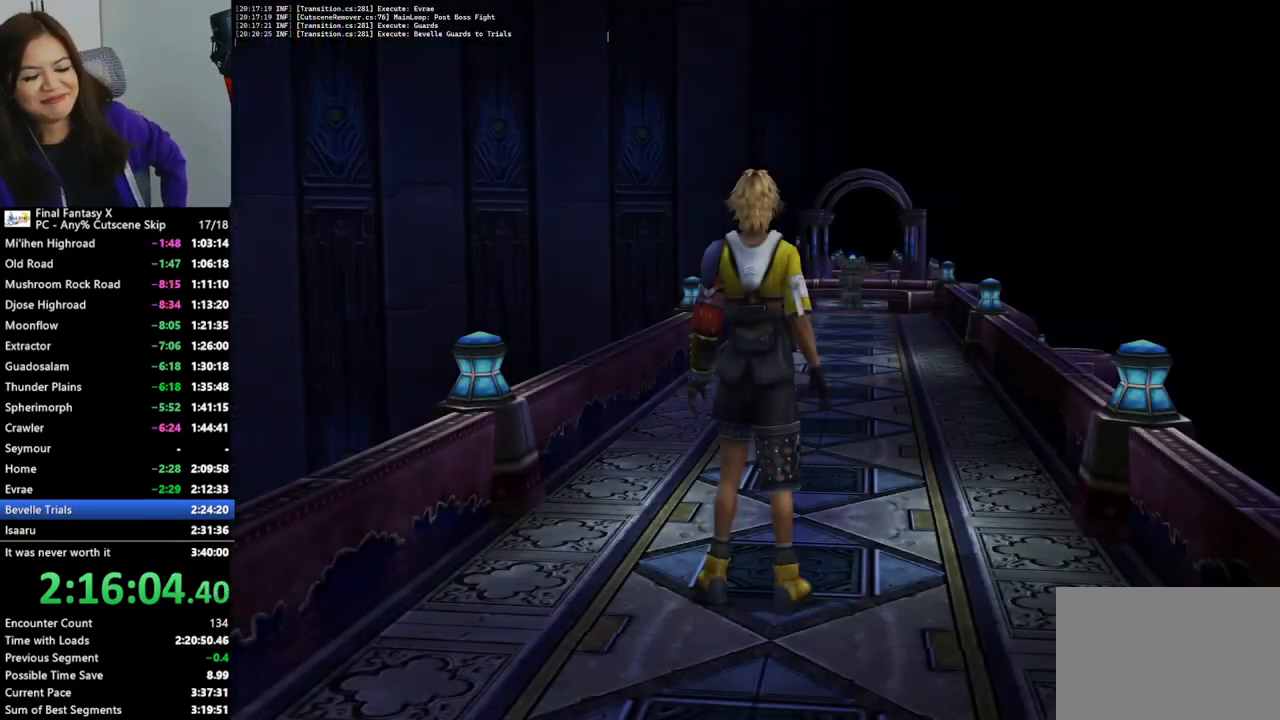
{"buttons": [], "left_stick": "up", "right_stick": "center", "events": [[200, "left_stick", "up"]]}
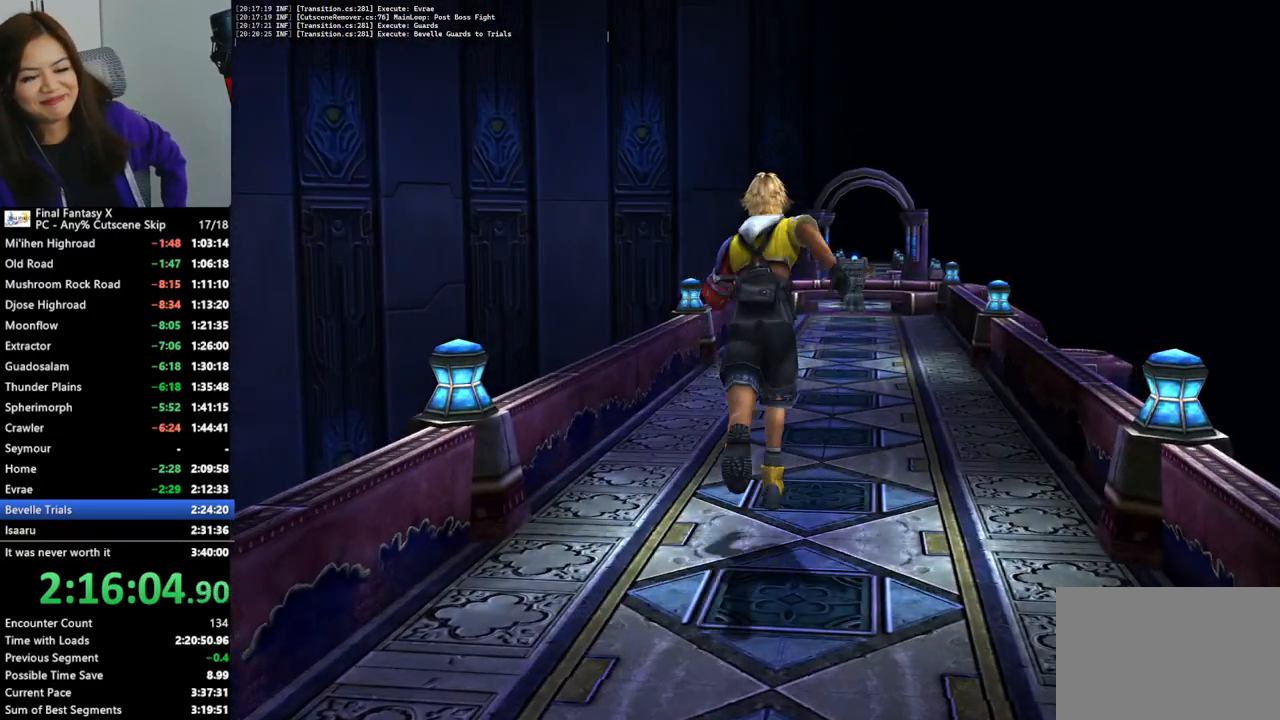
{"buttons": [], "left_stick": "up", "right_stick": "center", "events": []}
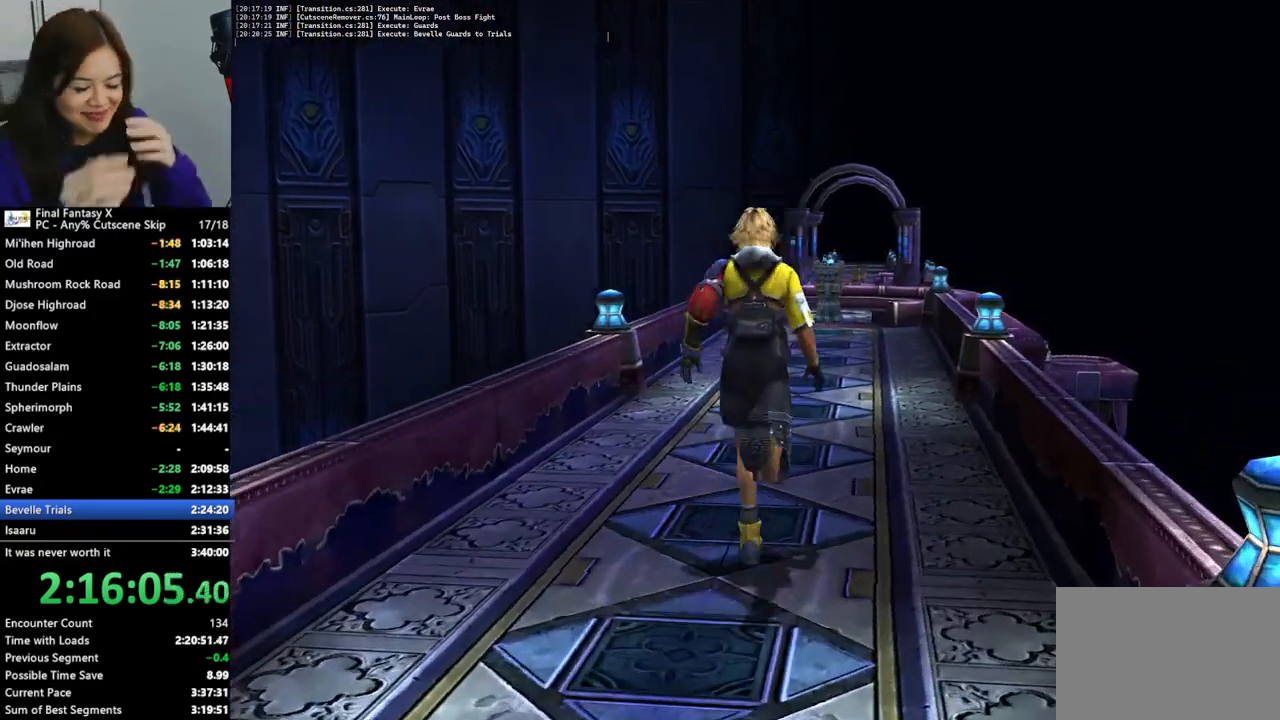
{"buttons": [], "left_stick": "up", "right_stick": "center", "events": []}
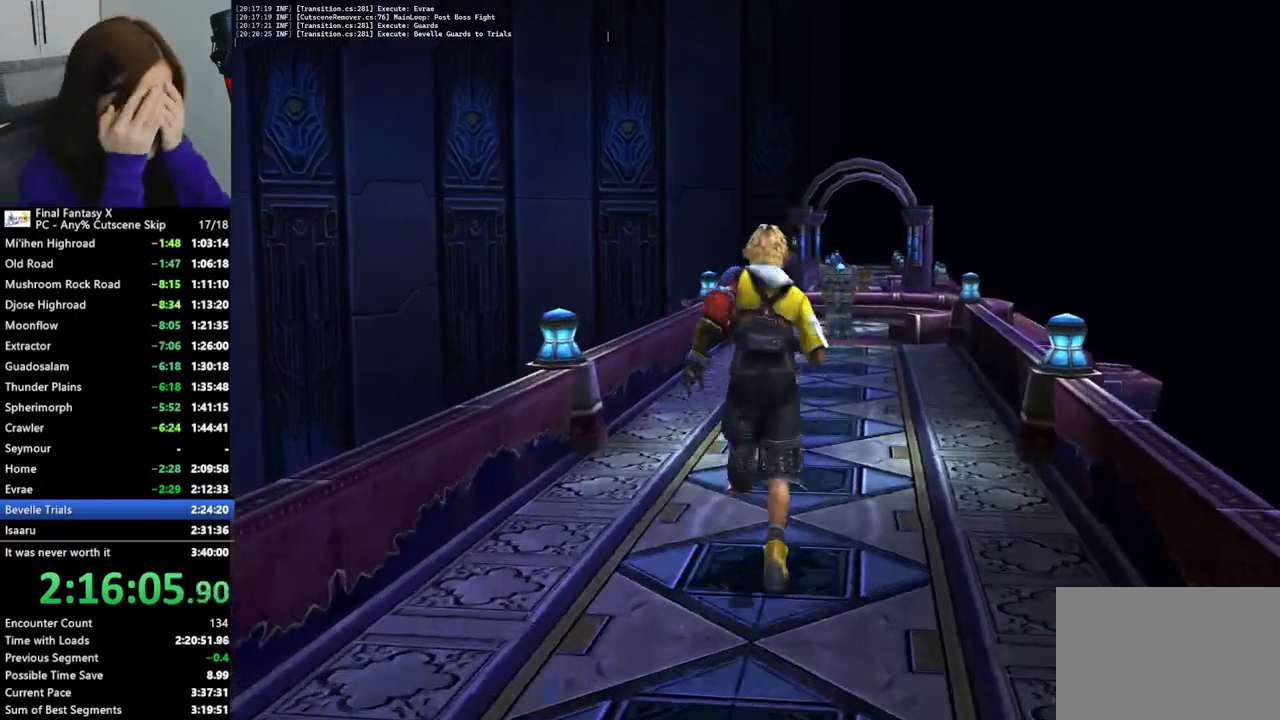
{"buttons": [], "left_stick": "up", "right_stick": "center", "events": []}
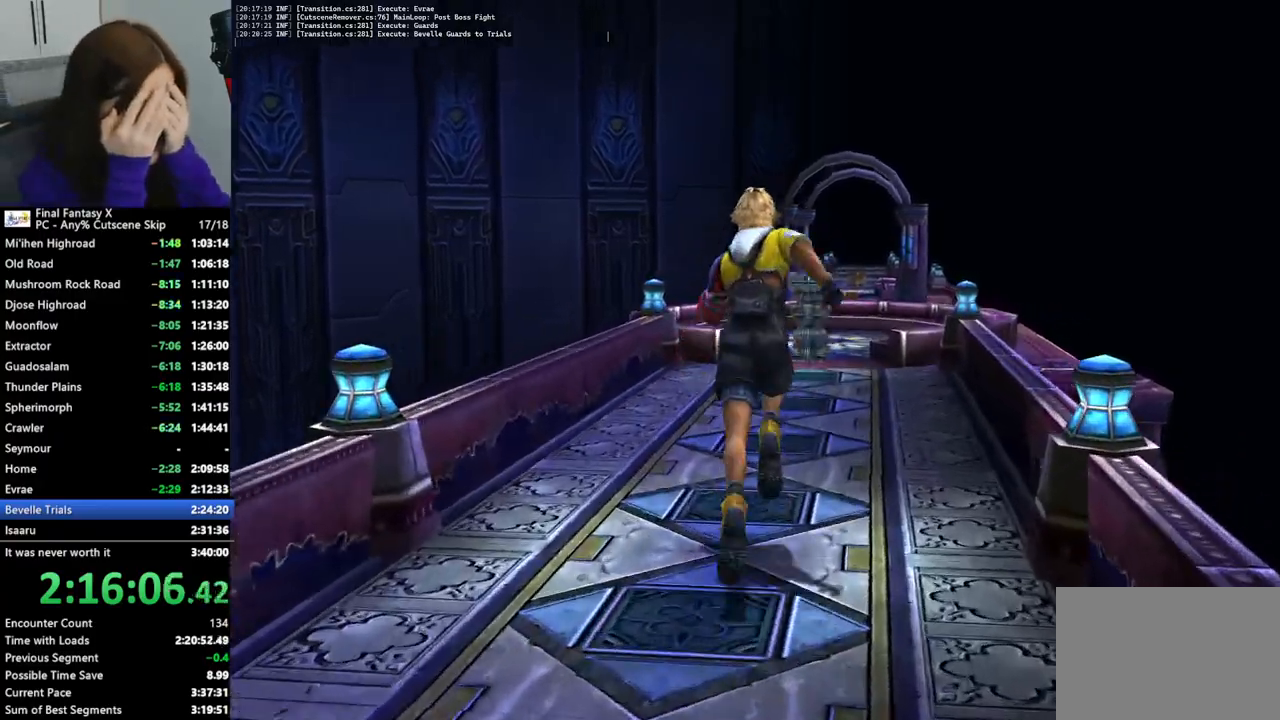
{"buttons": ["R2"], "left_stick": "up", "right_stick": "center", "events": [[433, "R1", "down"], [467, "R1", "up"], [500, "R2", "down"]]}
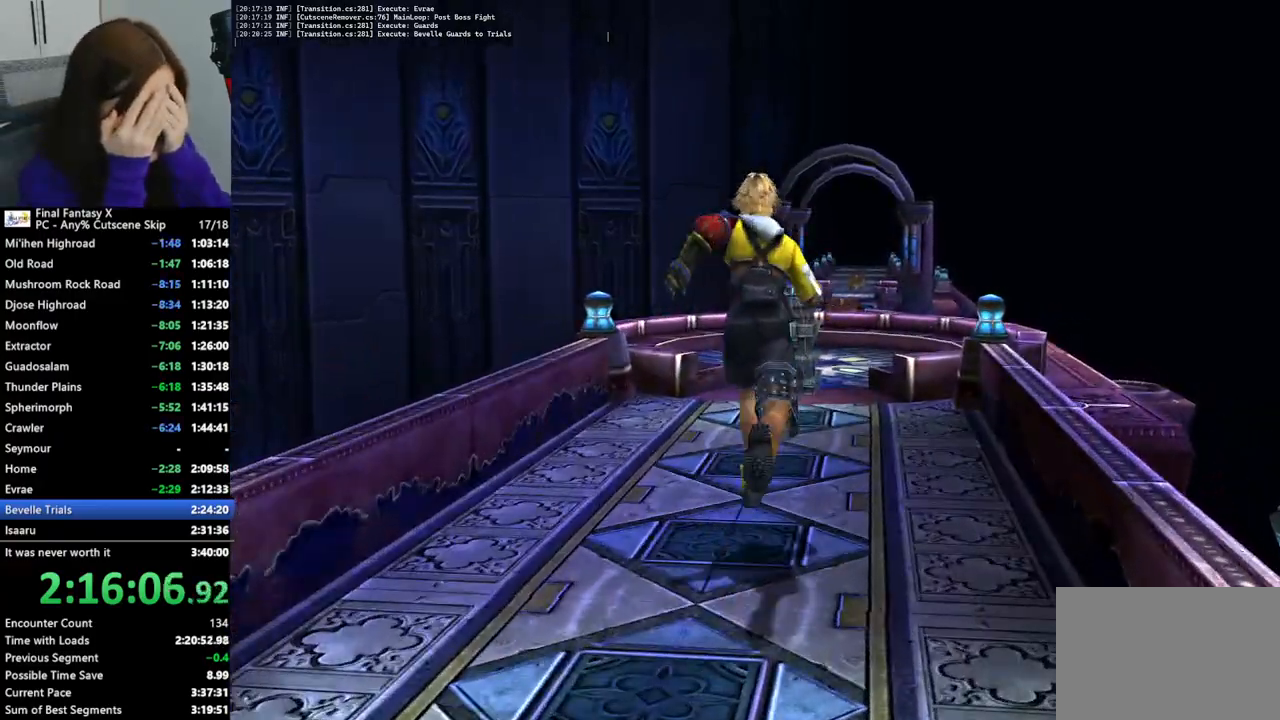
{"buttons": [], "left_stick": "up", "right_stick": "center", "events": [[67, "R2", "up"]]}
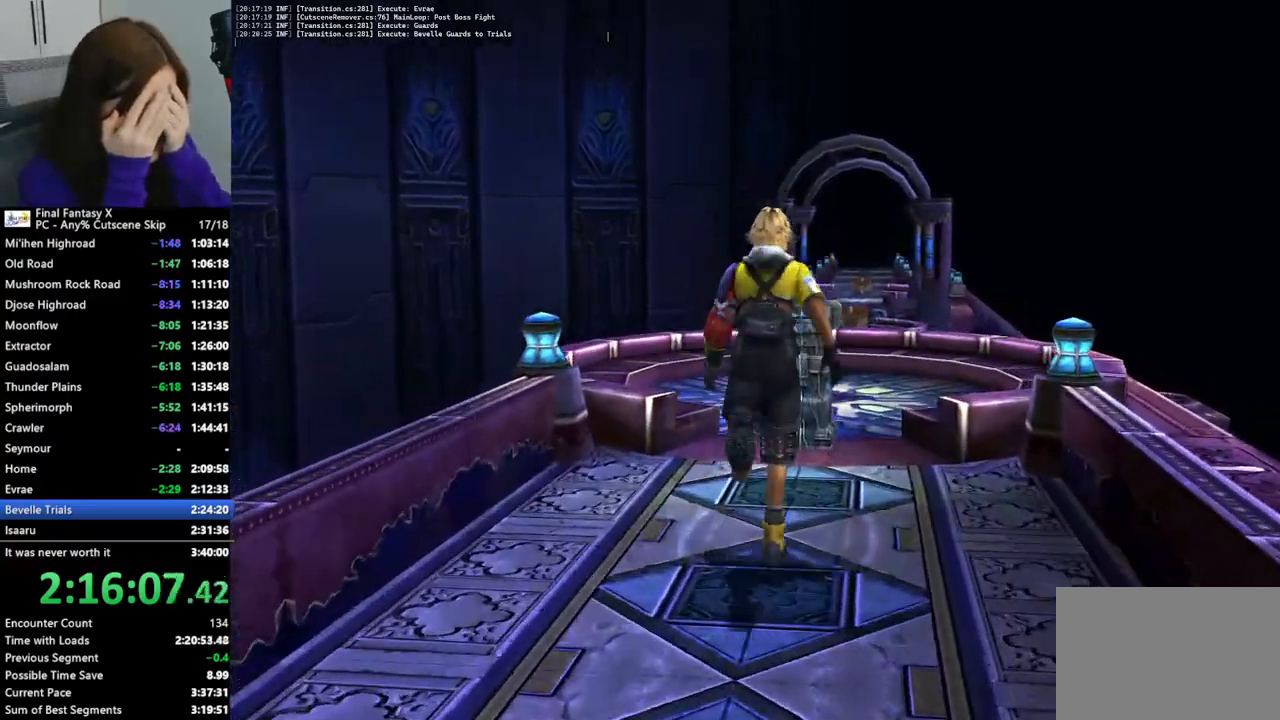
{"buttons": [], "left_stick": "up", "right_stick": "center", "events": []}
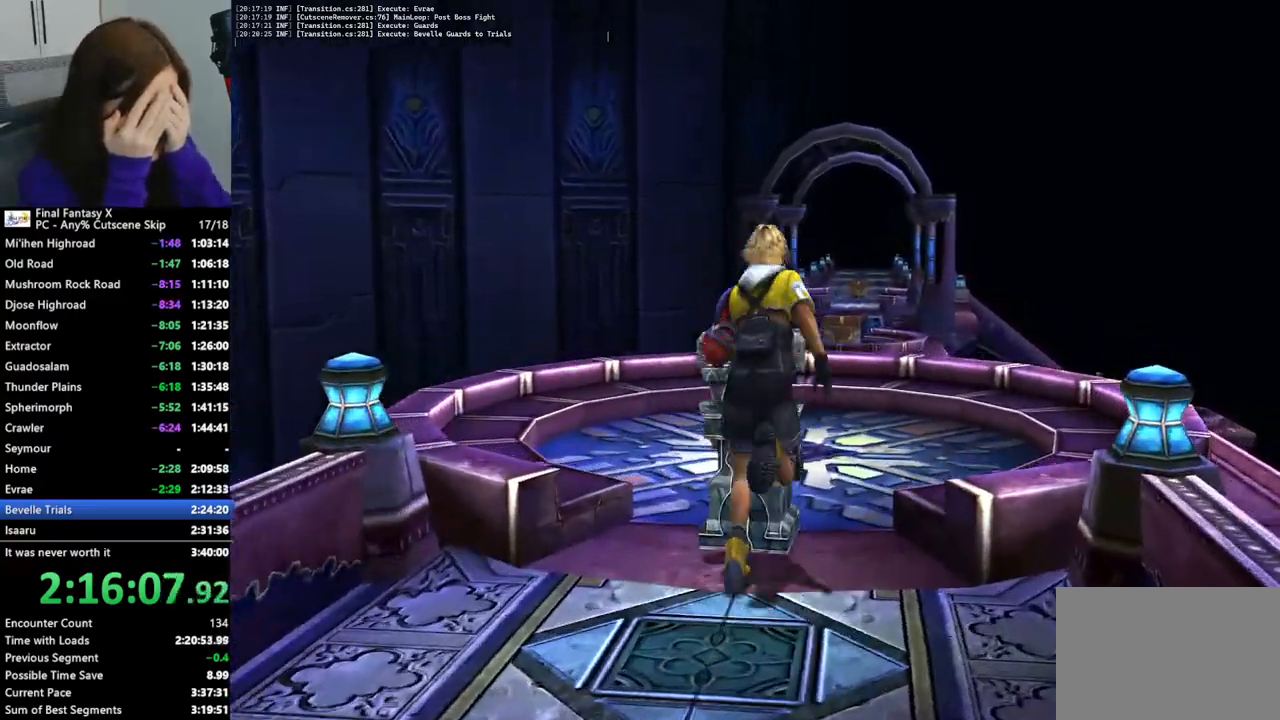
{"buttons": [], "left_stick": "up", "right_stick": "center", "events": []}
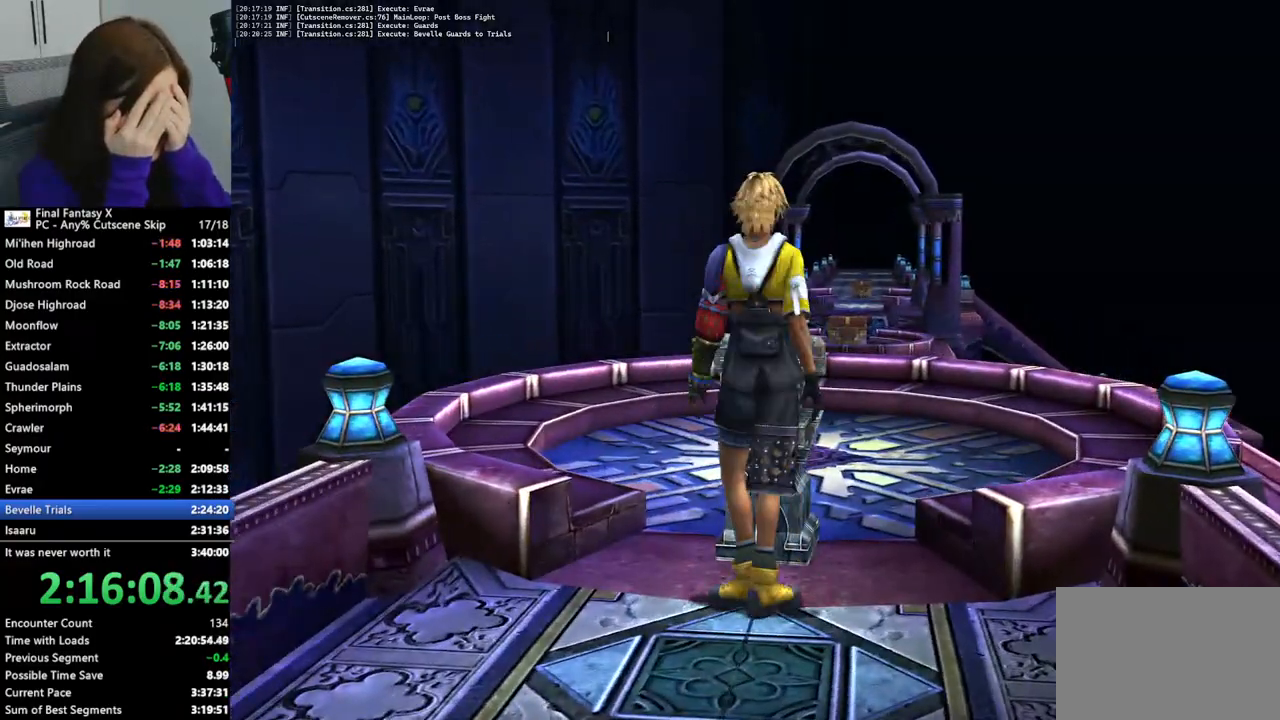
{"buttons": [], "left_stick": "up", "right_stick": "center", "events": []}
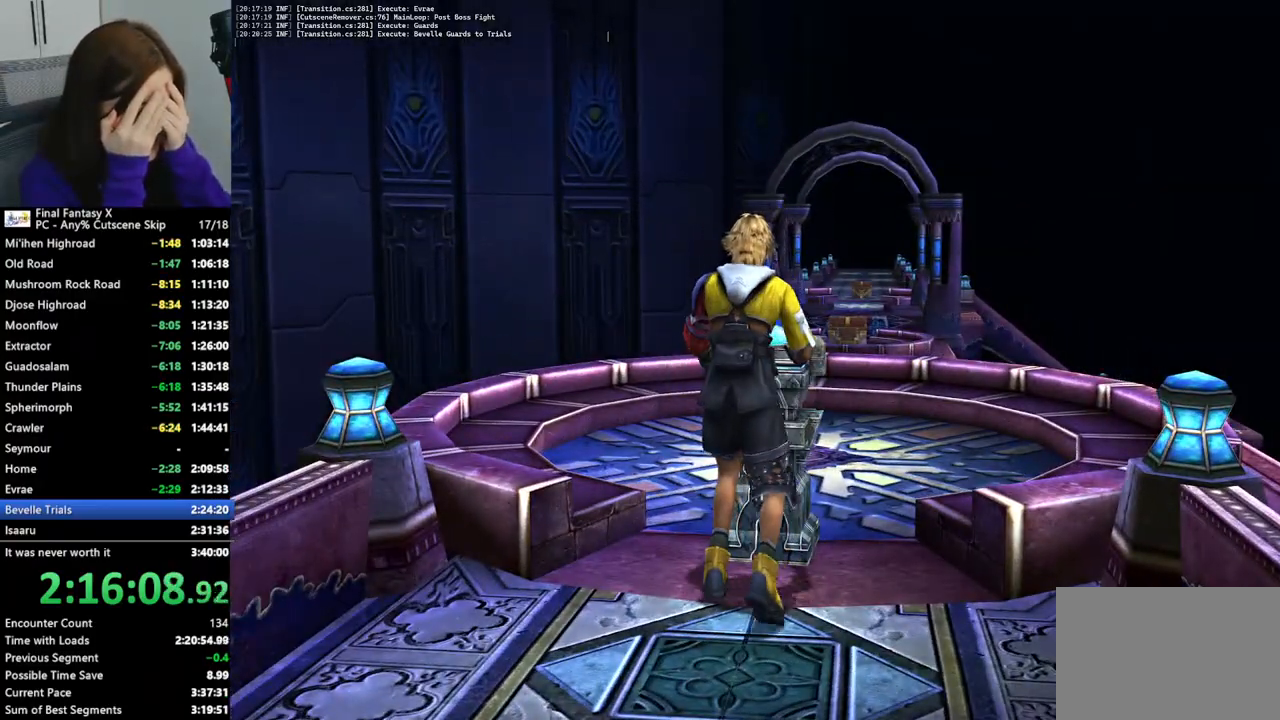
{"buttons": [], "left_stick": "center", "right_stick": "center", "events": [[133, "left_stick", "center"]]}
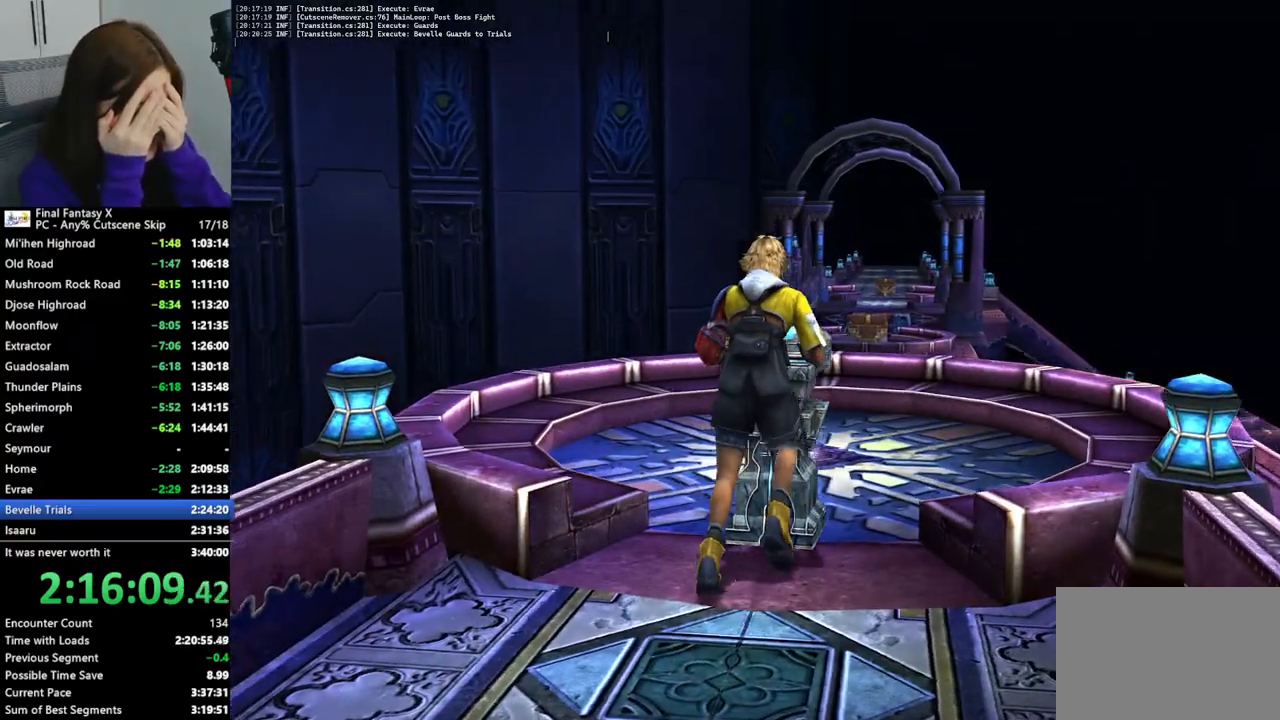
{"buttons": [], "left_stick": "center", "right_stick": "center", "events": []}
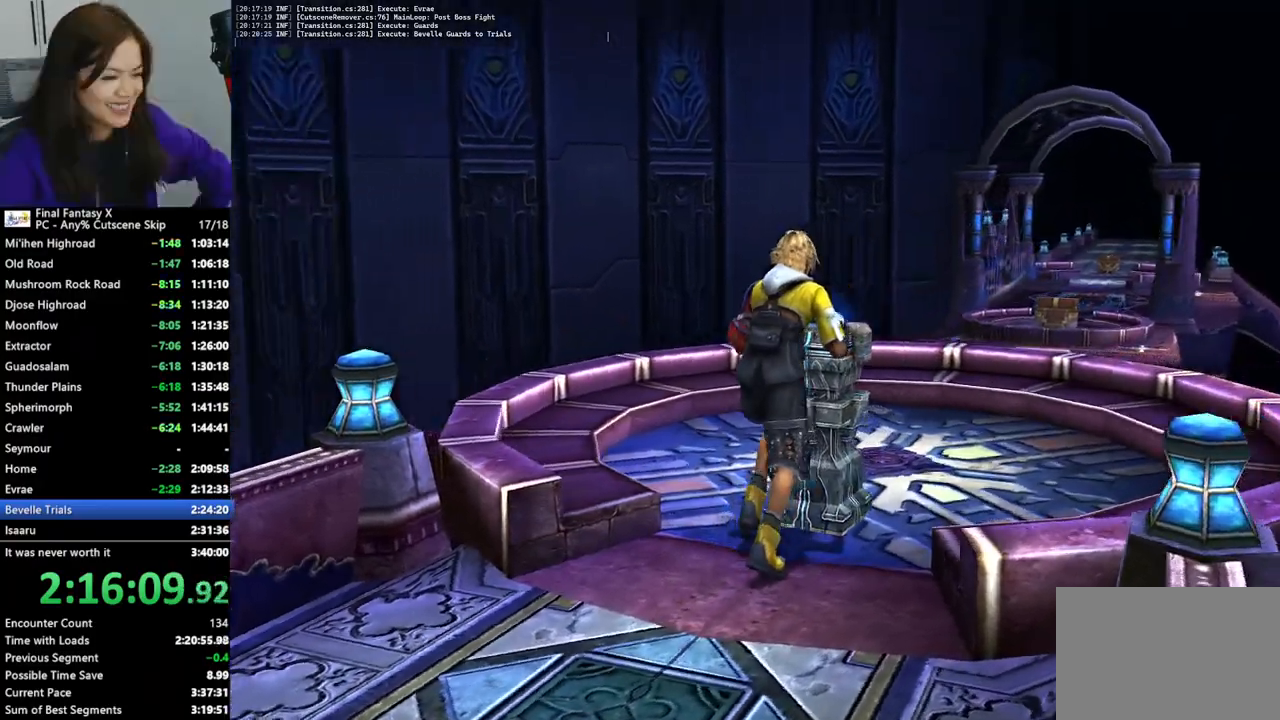
{"buttons": [], "left_stick": "center", "right_stick": "center", "events": [[267, "DPAD_RIGHT", "down"], [300, "DPAD_RIGHT", "up"]]}